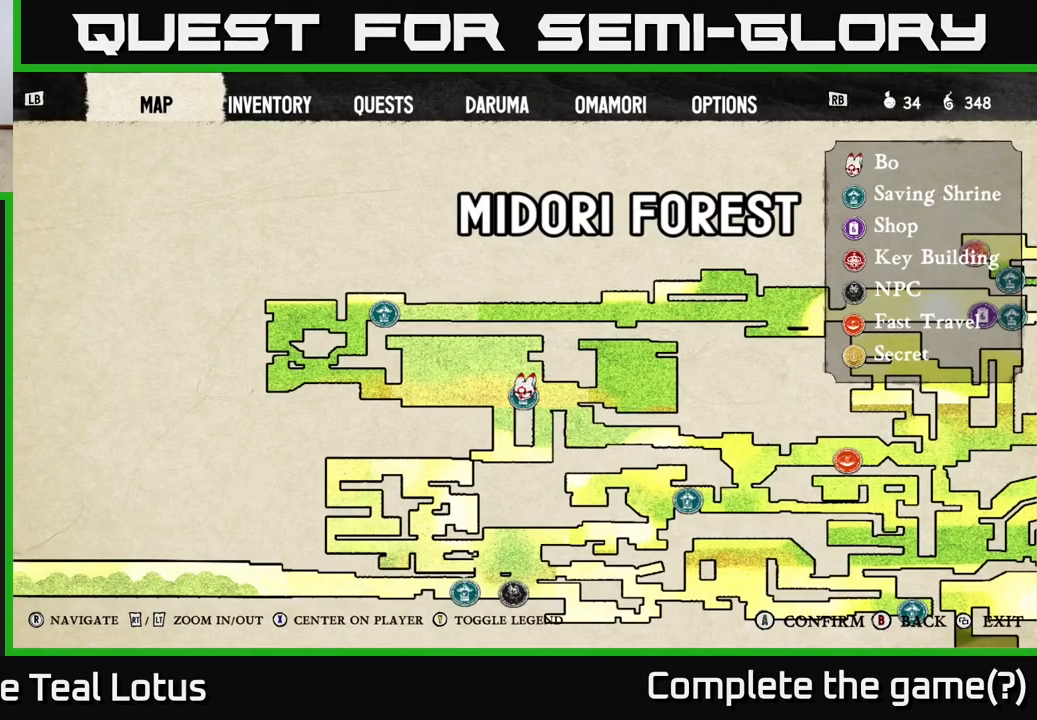
Gameplay with a controller (Xbox layout); each line is a JSON object with the inputs held at the frame after it. "events" lists button and stick changes between this image and that frame as [ms after this image, input, new state], when the widget could be followed in between.
{"buttons": [], "left_stick": "center", "right_stick": "center", "events": []}
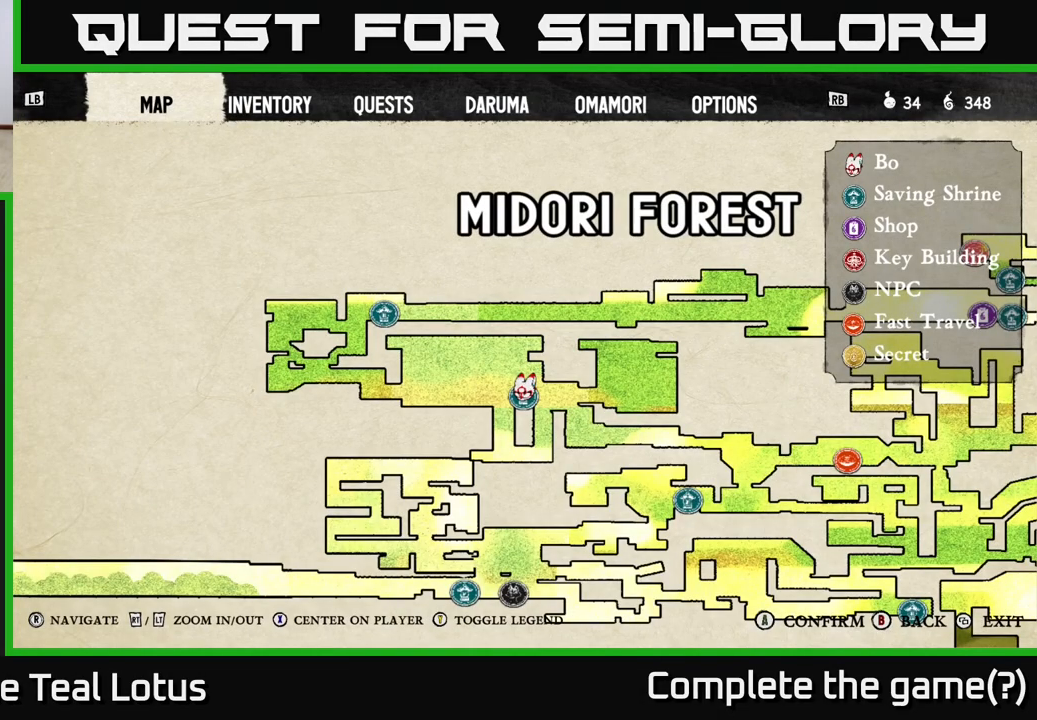
{"buttons": [], "left_stick": "center", "right_stick": "center", "events": []}
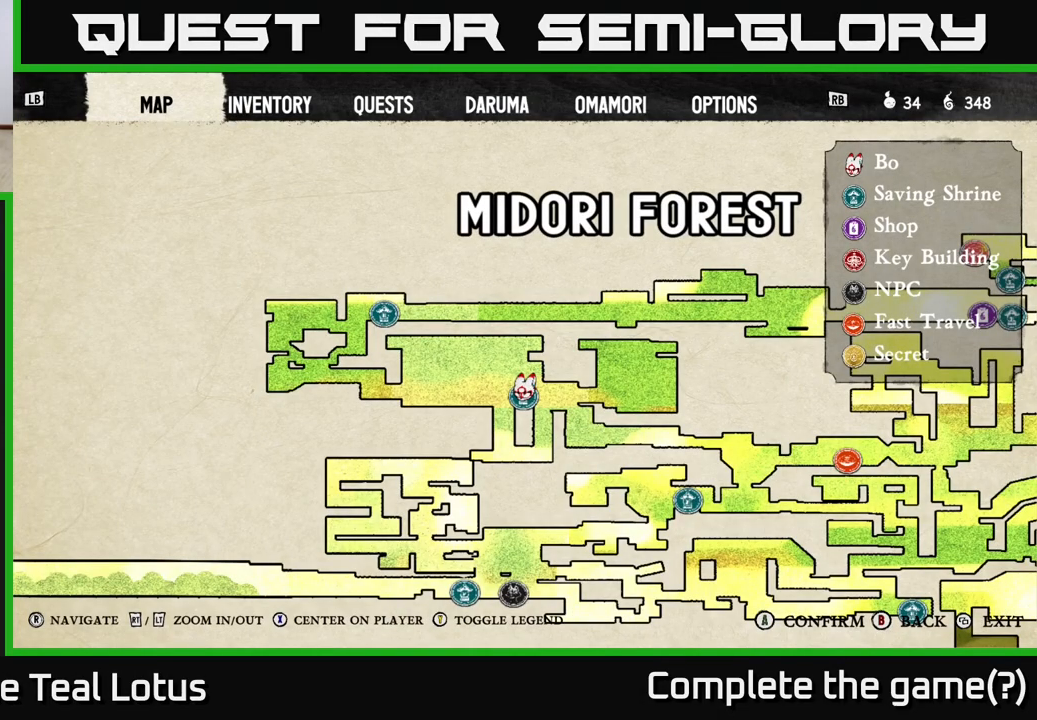
{"buttons": [], "left_stick": "center", "right_stick": "center", "events": [[167, "SELECT", "down"], [217, "SELECT", "up"]]}
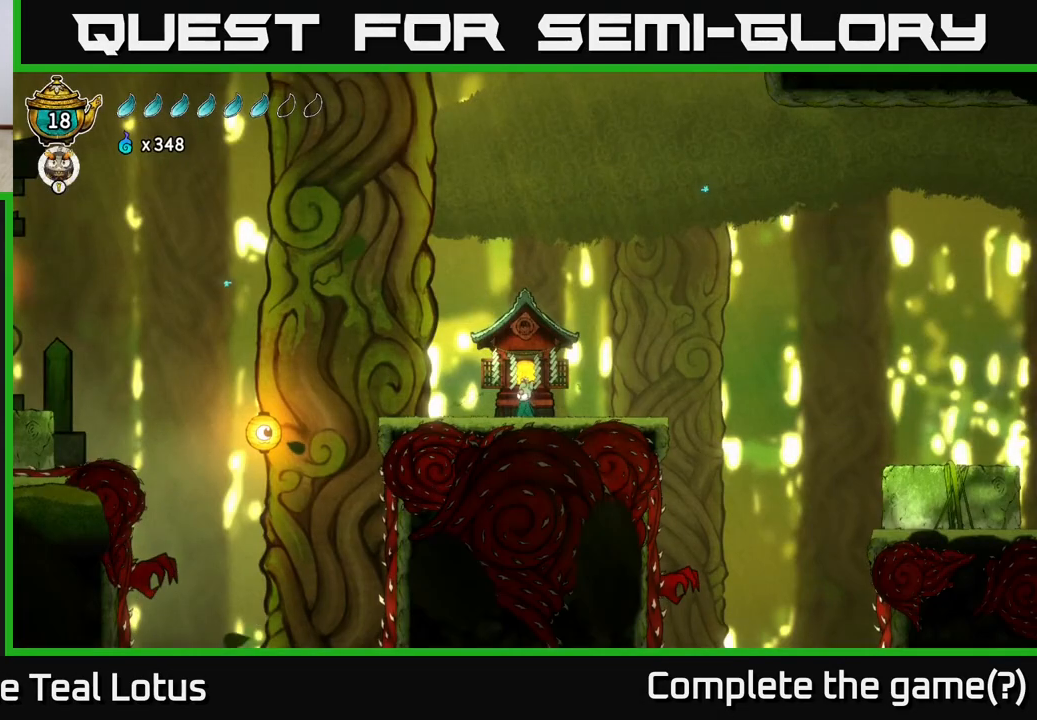
{"buttons": [], "left_stick": "right", "right_stick": "center", "events": [[67, "left_stick", "up"], [183, "left_stick", "center"], [450, "left_stick", "right"]]}
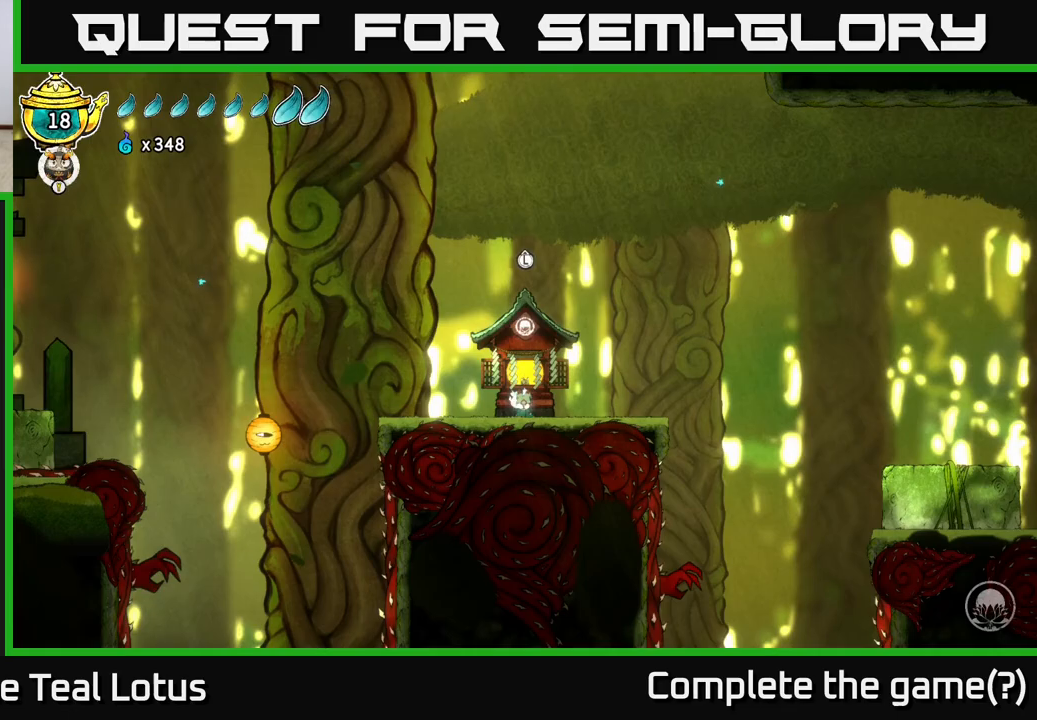
{"buttons": [], "left_stick": "right", "right_stick": "center", "events": [[317, "left_stick", "center"], [417, "left_stick", "right"]]}
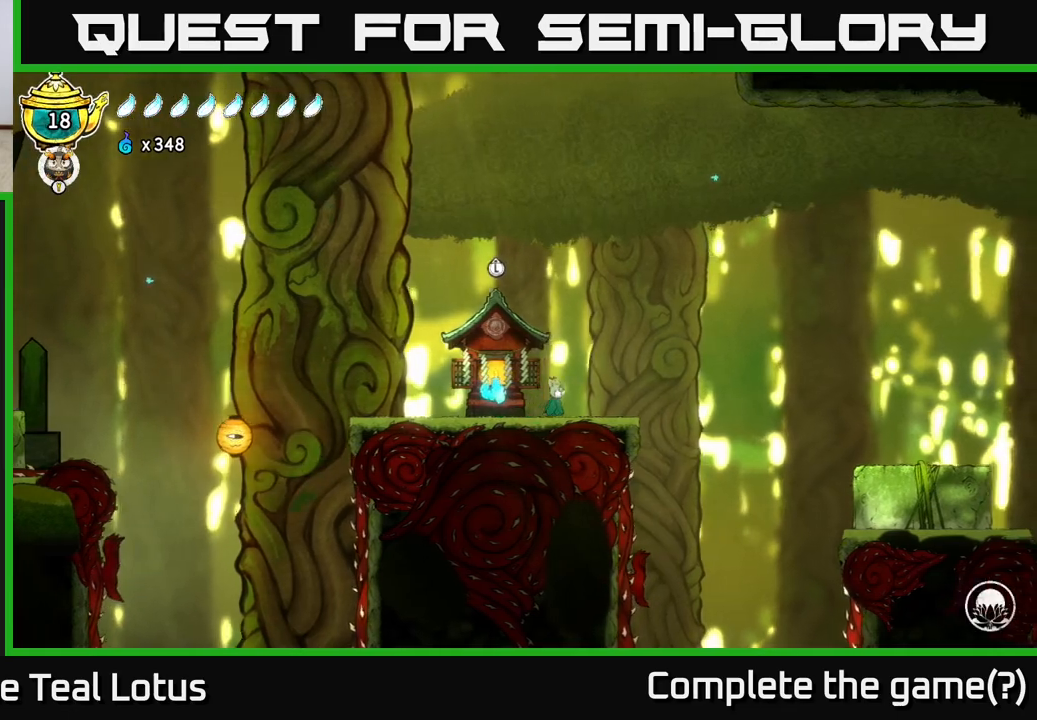
{"buttons": ["A", "R2"], "left_stick": "right", "right_stick": "center", "events": [[17, "R2", "down"], [83, "A", "down"]]}
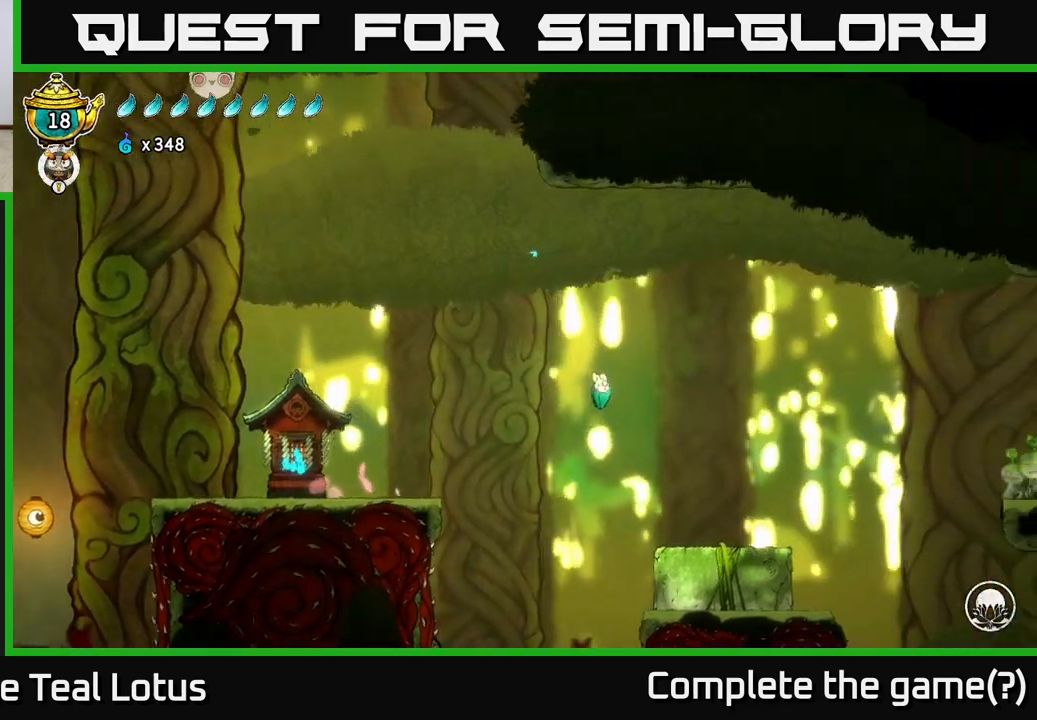
{"buttons": [], "left_stick": "right", "right_stick": "center", "events": [[33, "R2", "up"], [150, "A", "up"]]}
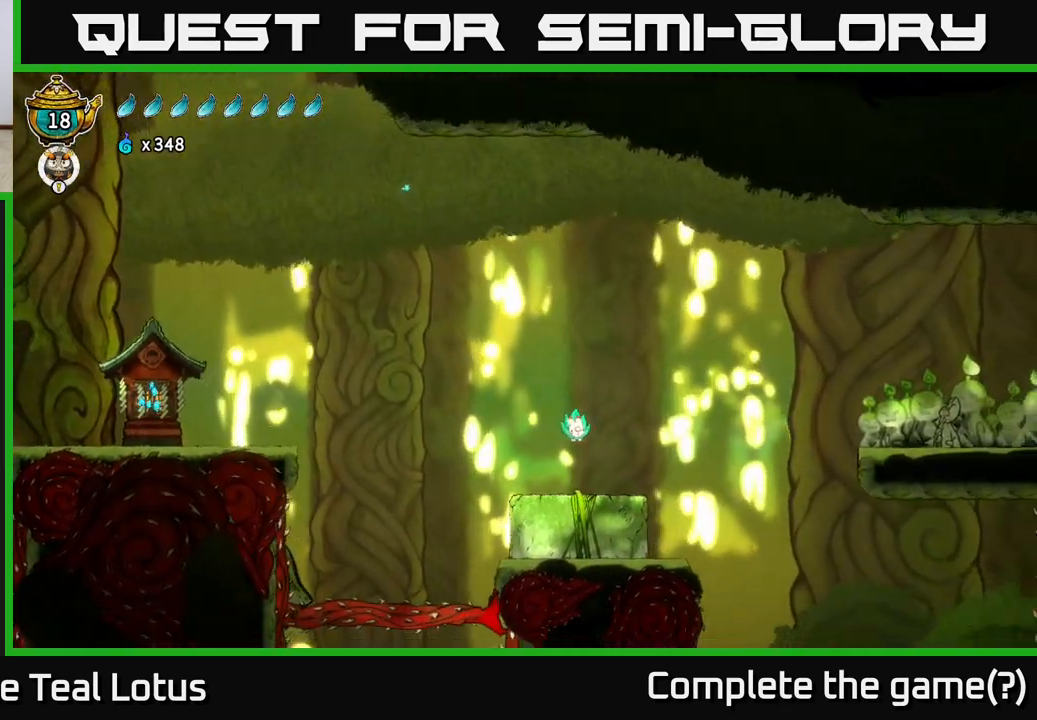
{"buttons": ["A", "R2"], "left_stick": "right", "right_stick": "center", "events": [[200, "R2", "down"], [267, "A", "down"]]}
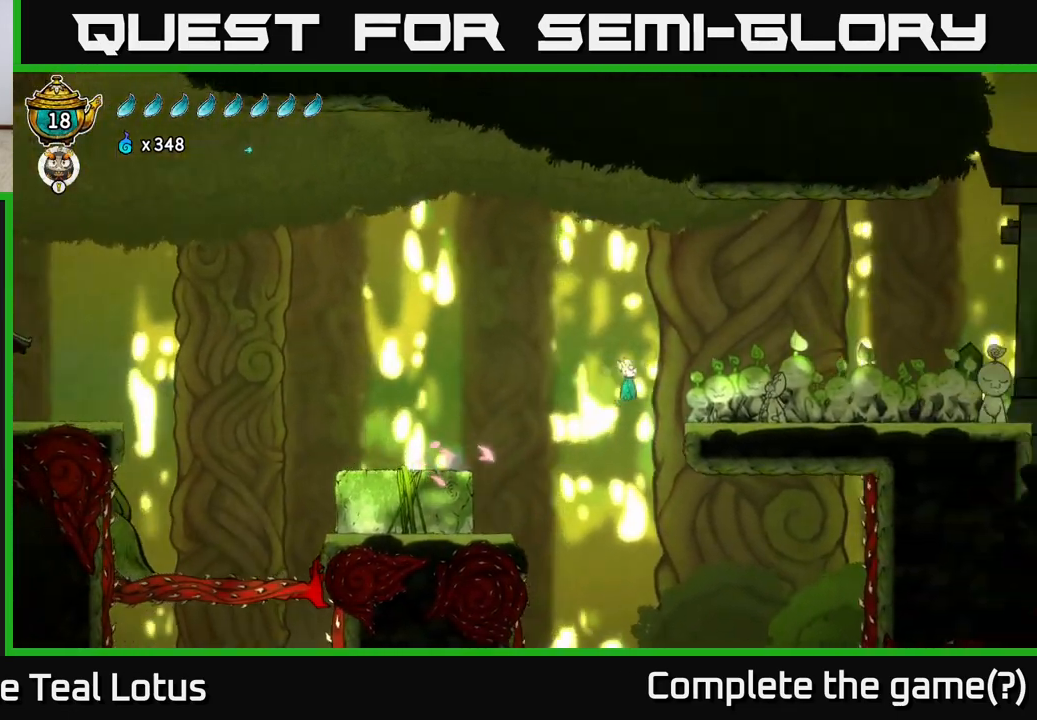
{"buttons": [], "left_stick": "right", "right_stick": "center", "events": [[150, "X", "down"], [217, "A", "up"], [233, "R2", "up"], [350, "X", "up"]]}
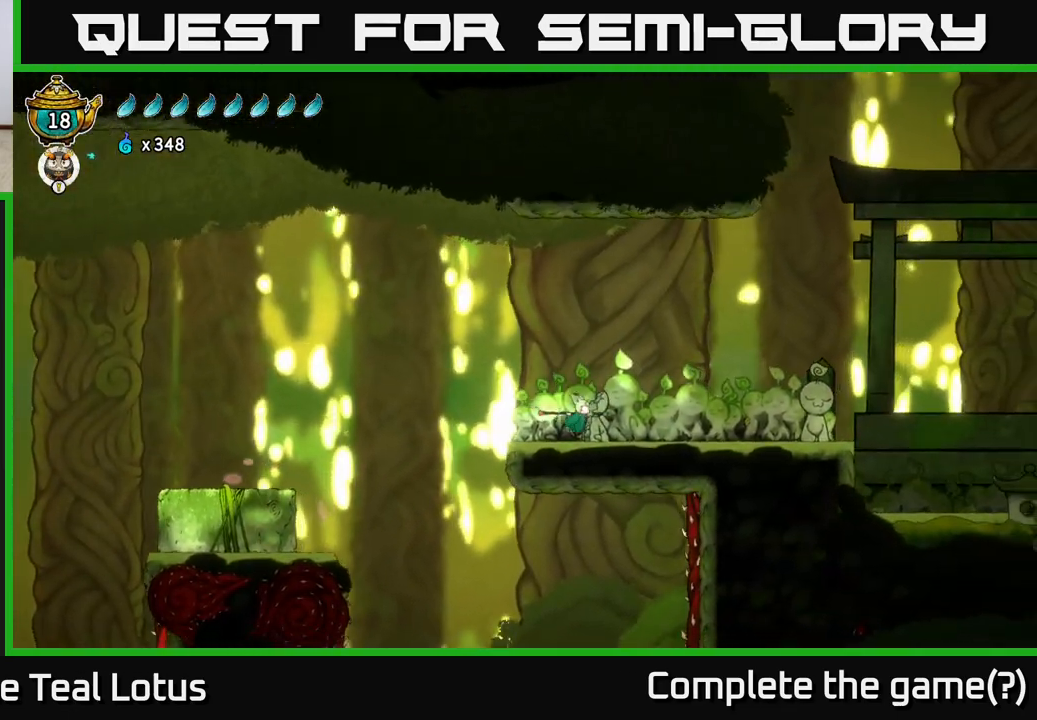
{"buttons": ["A", "R2"], "left_stick": "right", "right_stick": "center", "events": [[133, "R2", "down"], [383, "A", "down"]]}
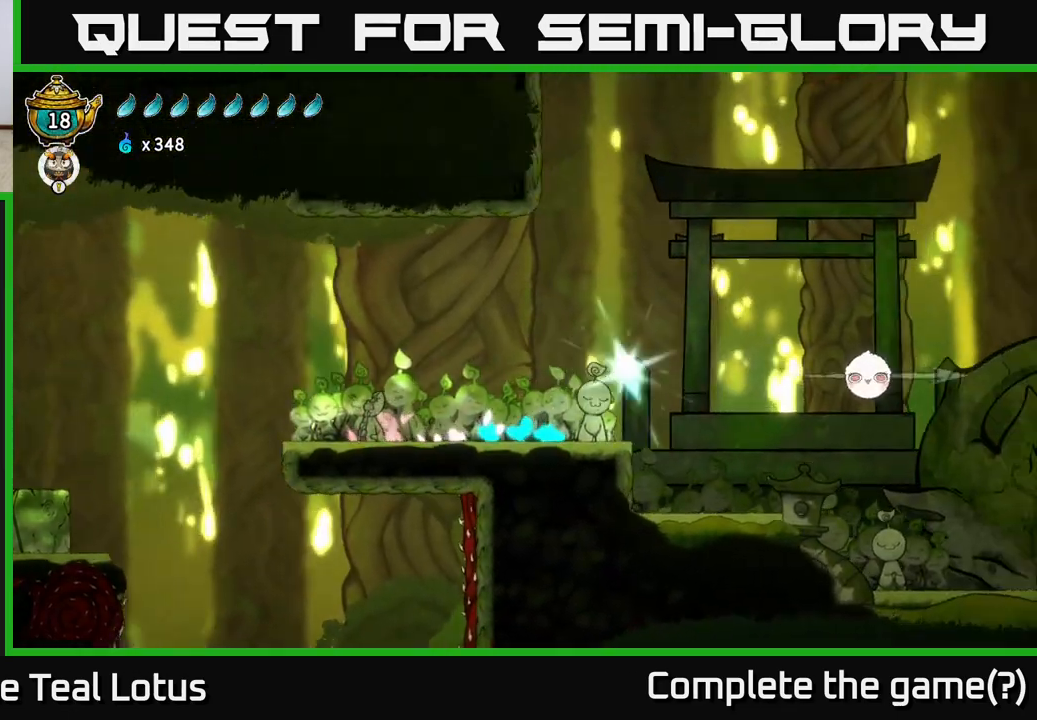
{"buttons": [], "left_stick": "right", "right_stick": "center", "events": [[333, "R2", "up"], [367, "A", "up"]]}
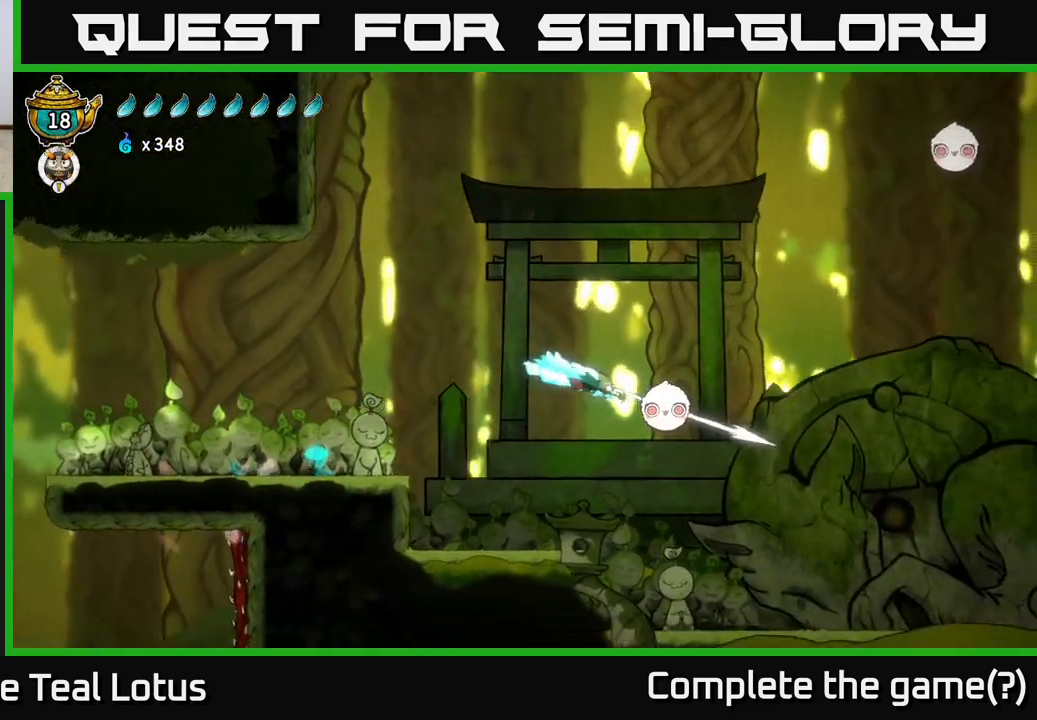
{"buttons": [], "left_stick": "right", "right_stick": "center", "events": []}
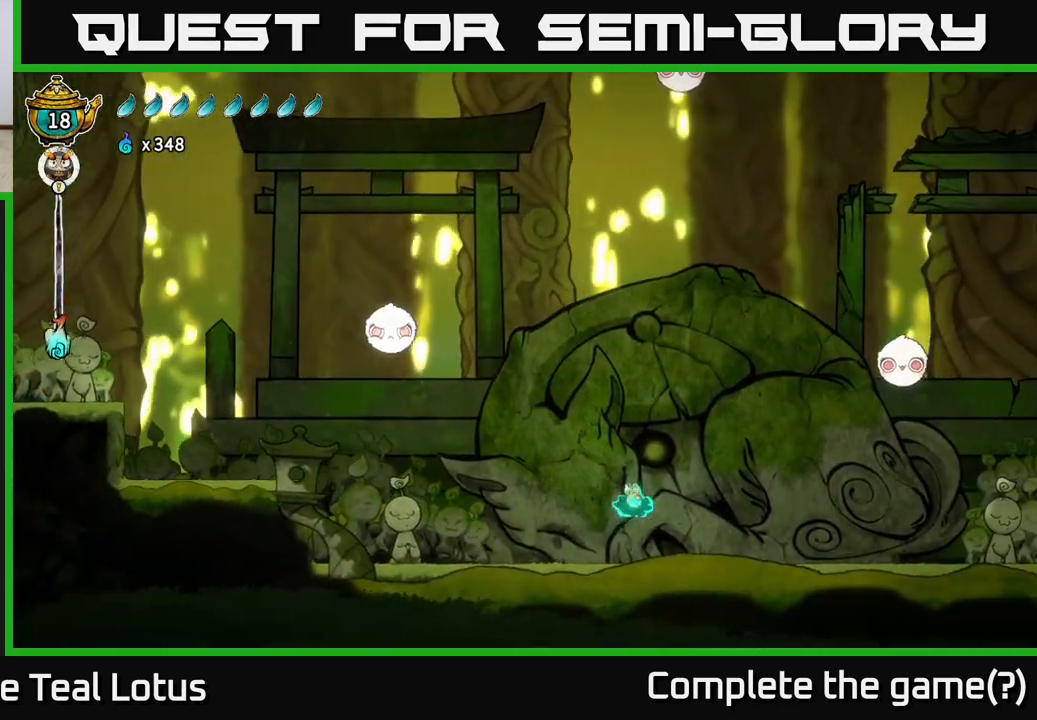
{"buttons": ["A", "R2"], "left_stick": "right", "right_stick": "center", "events": [[217, "R2", "down"], [450, "A", "down"]]}
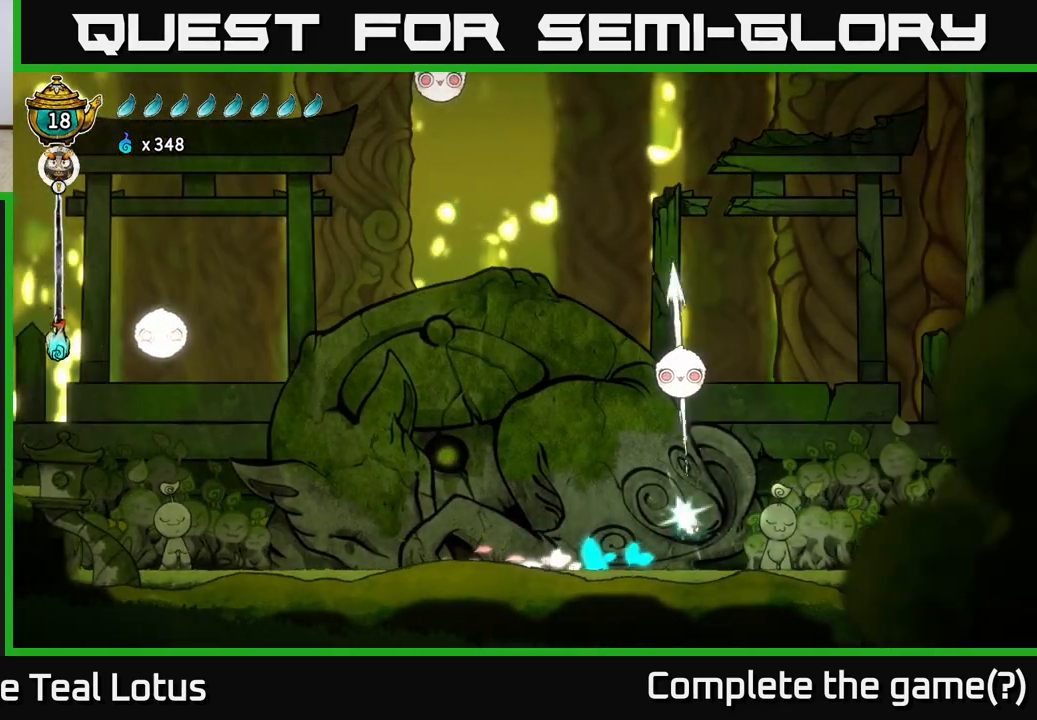
{"buttons": [], "left_stick": "left", "right_stick": "center", "events": [[233, "R2", "up"], [300, "left_stick", "up-right"], [317, "A", "up"], [450, "left_stick", "left"]]}
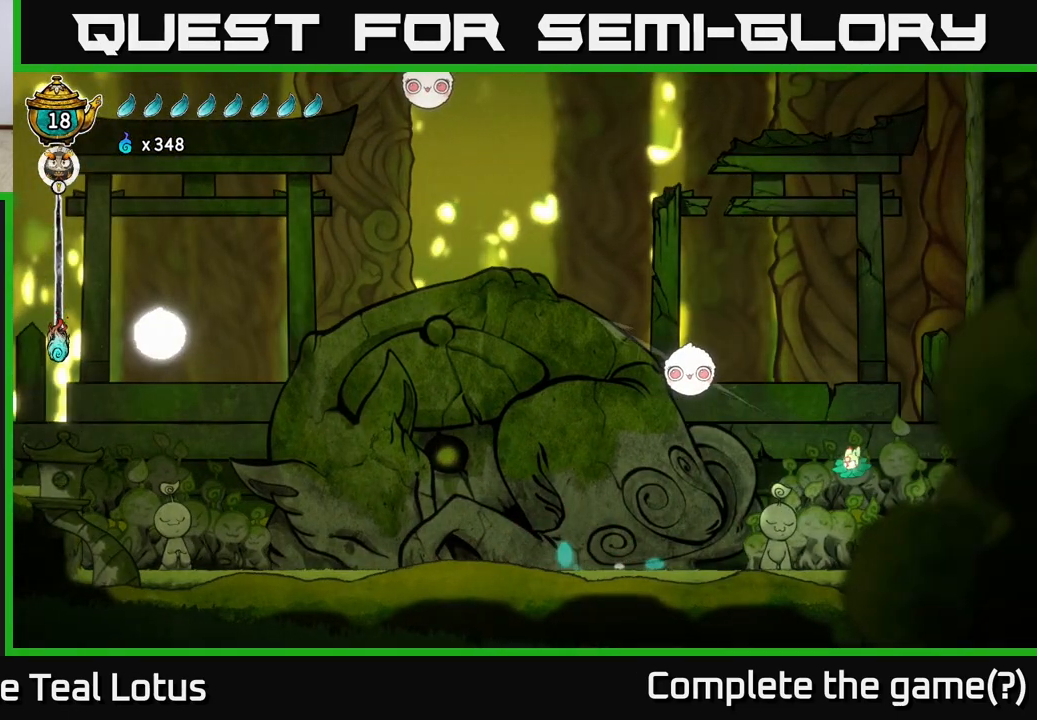
{"buttons": [], "left_stick": "left", "right_stick": "center", "events": [[67, "X", "down"], [217, "X", "up"], [367, "left_stick", "center"], [483, "left_stick", "left"]]}
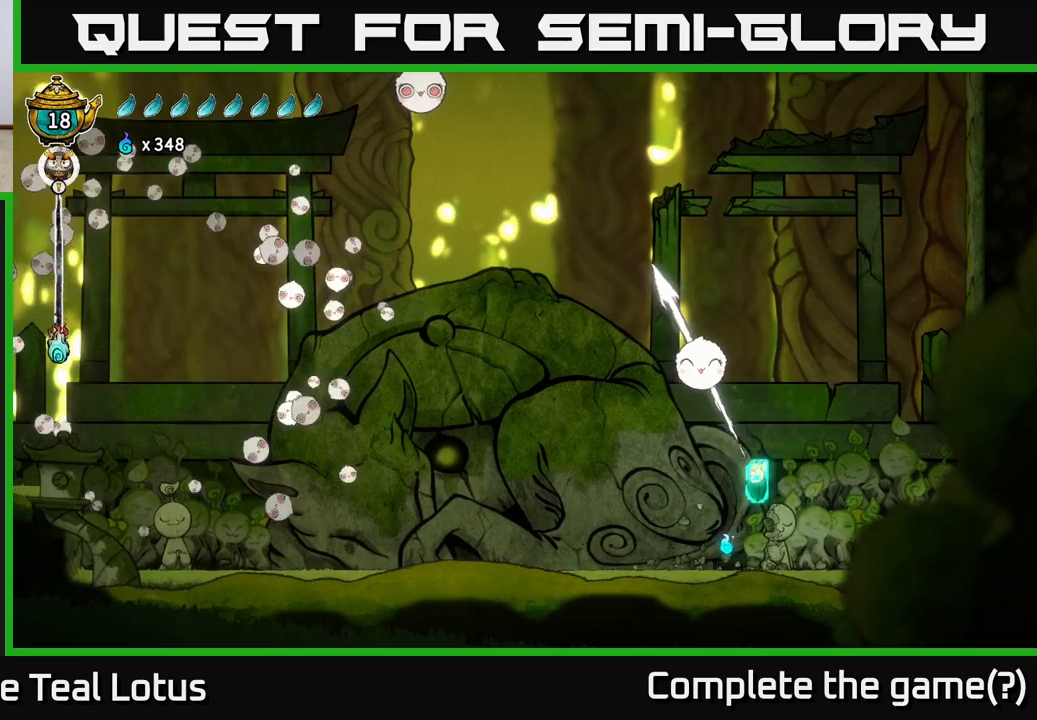
{"buttons": ["R2"], "left_stick": "left", "right_stick": "center", "events": [[400, "R2", "down"]]}
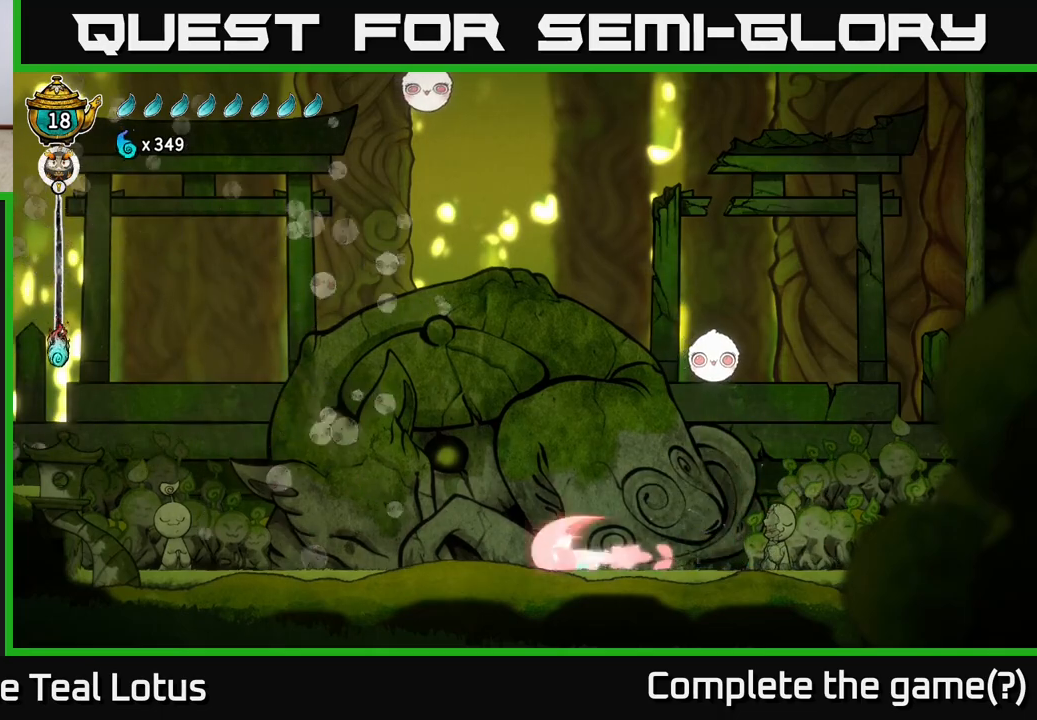
{"buttons": ["A"], "left_stick": "left", "right_stick": "center", "events": [[67, "A", "down"], [500, "R2", "up"]]}
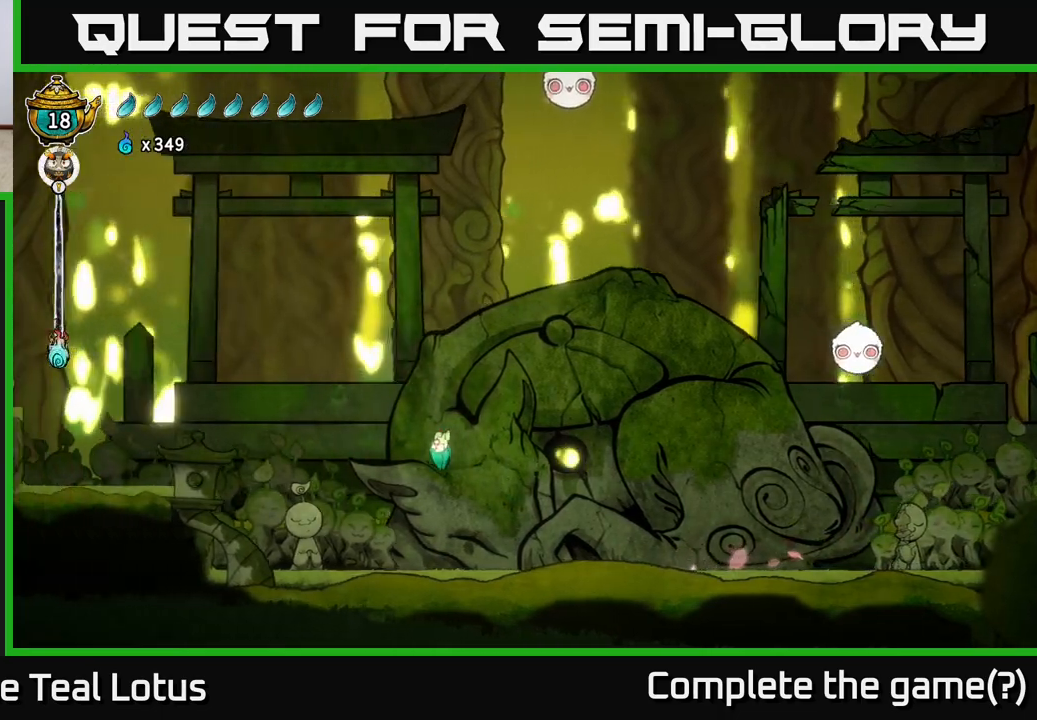
{"buttons": [], "left_stick": "left", "right_stick": "center", "events": [[17, "A", "up"]]}
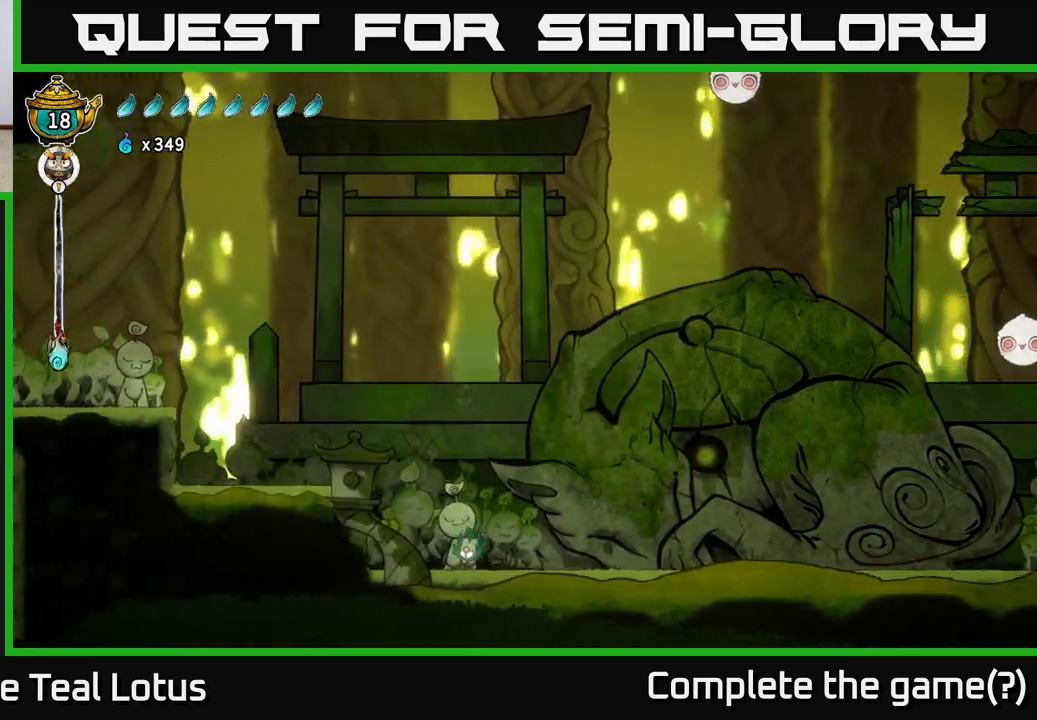
{"buttons": [], "left_stick": "left", "right_stick": "center", "events": [[33, "A", "down"], [450, "A", "up"]]}
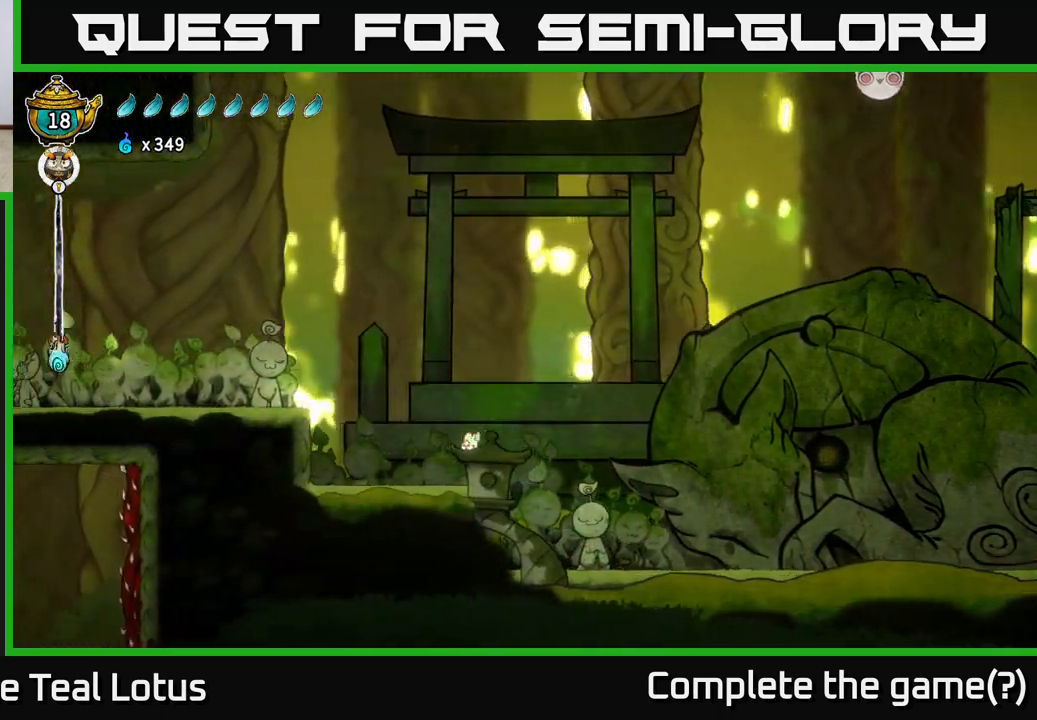
{"buttons": ["A"], "left_stick": "left", "right_stick": "center", "events": [[200, "A", "down"]]}
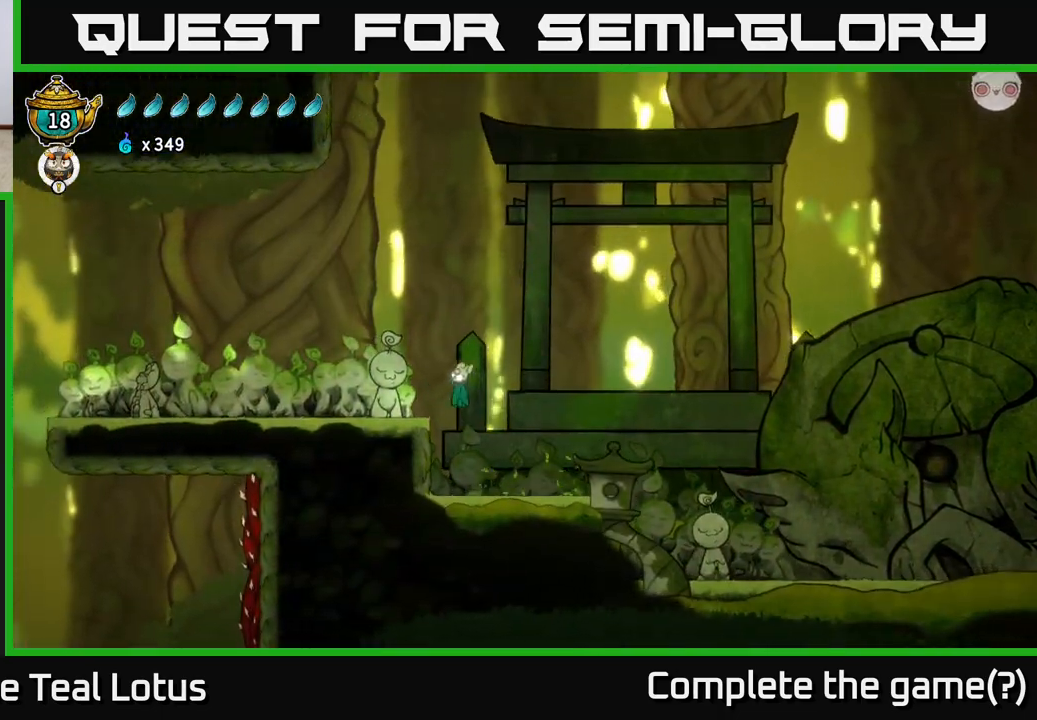
{"buttons": ["R2"], "left_stick": "left", "right_stick": "center", "events": [[300, "A", "up"], [450, "R2", "down"]]}
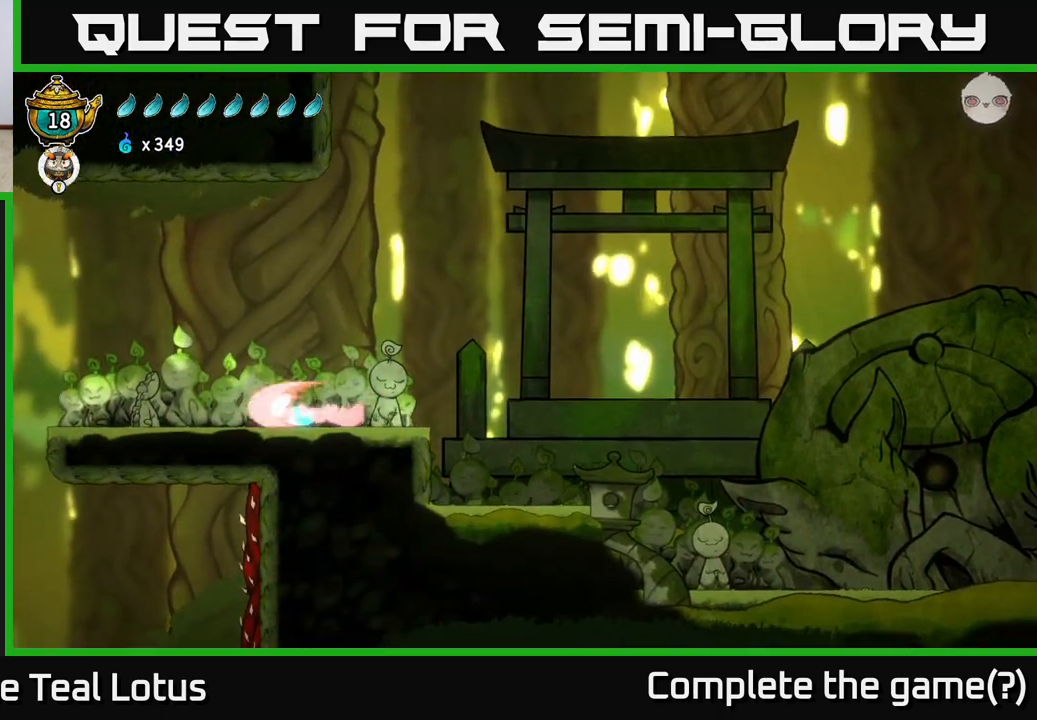
{"buttons": [], "left_stick": "left", "right_stick": "center", "events": [[100, "A", "down"], [300, "A", "up"], [317, "R2", "up"]]}
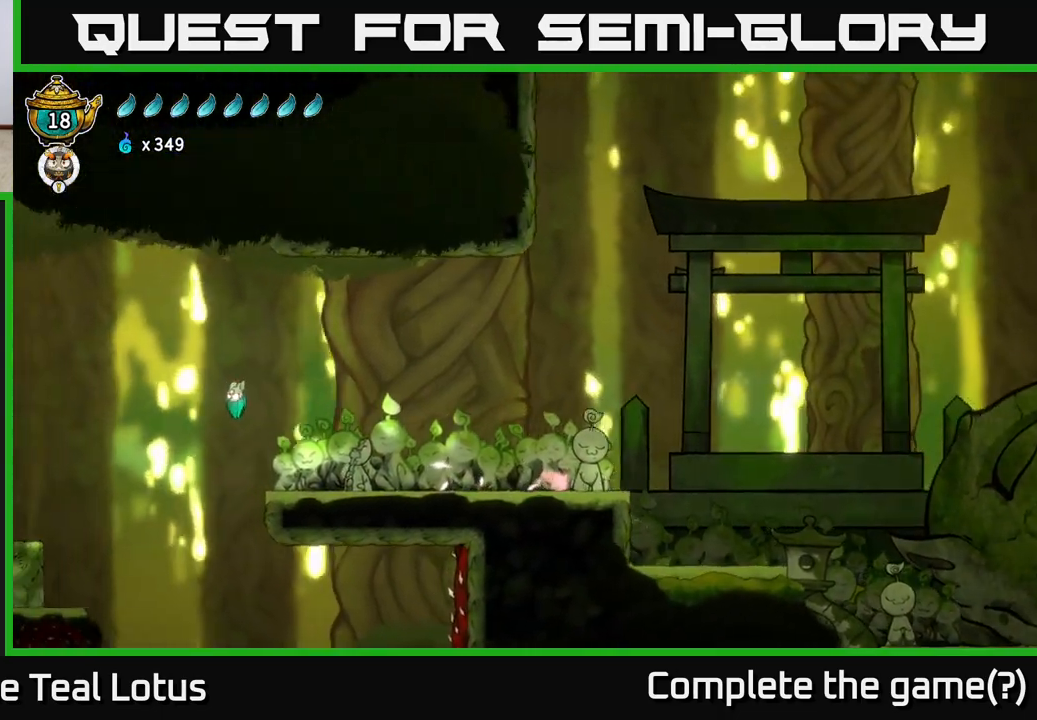
{"buttons": [], "left_stick": "left", "right_stick": "center", "events": []}
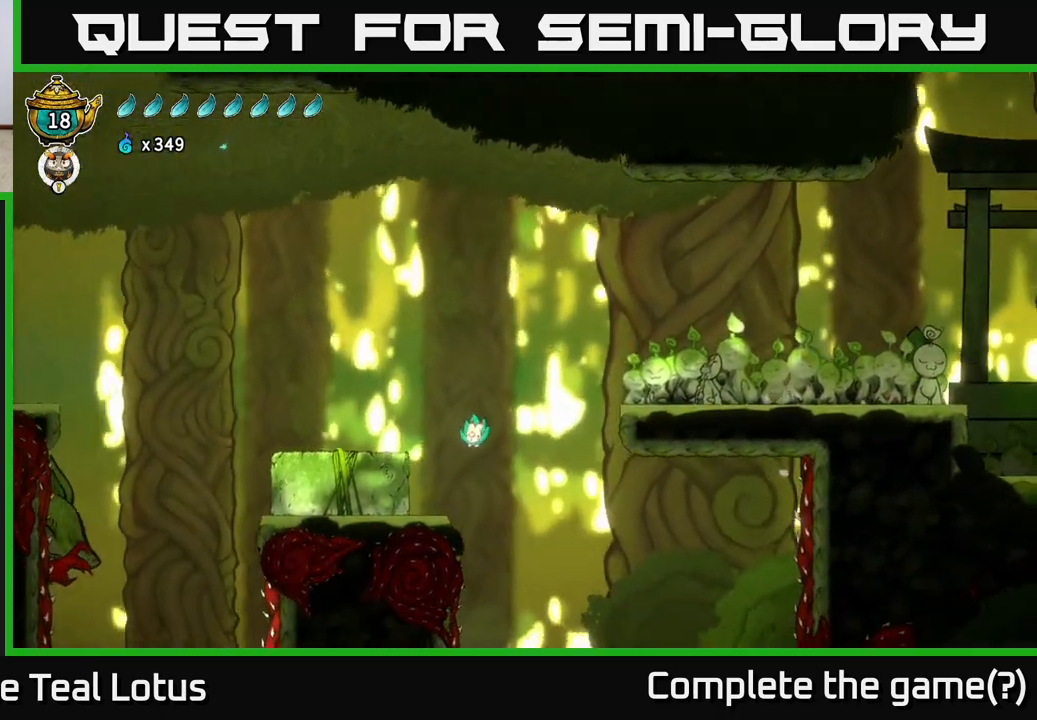
{"buttons": [], "left_stick": "right", "right_stick": "center", "events": [[283, "left_stick", "right"]]}
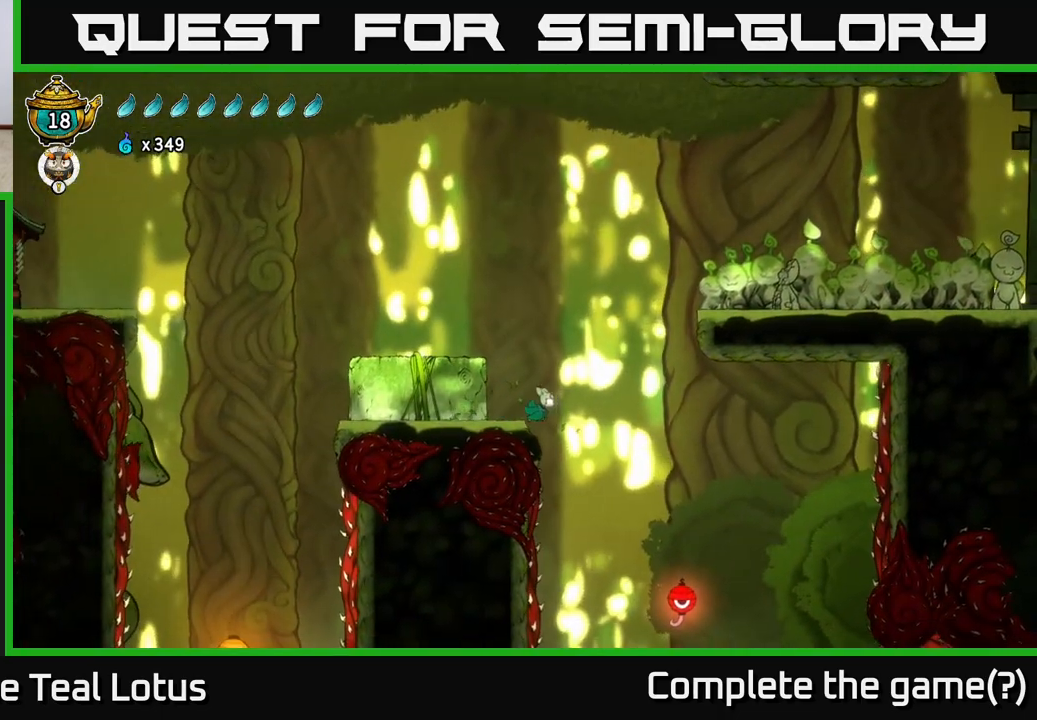
{"buttons": [], "left_stick": "up", "right_stick": "down", "events": [[167, "right_stick", "down"], [467, "left_stick", "up"]]}
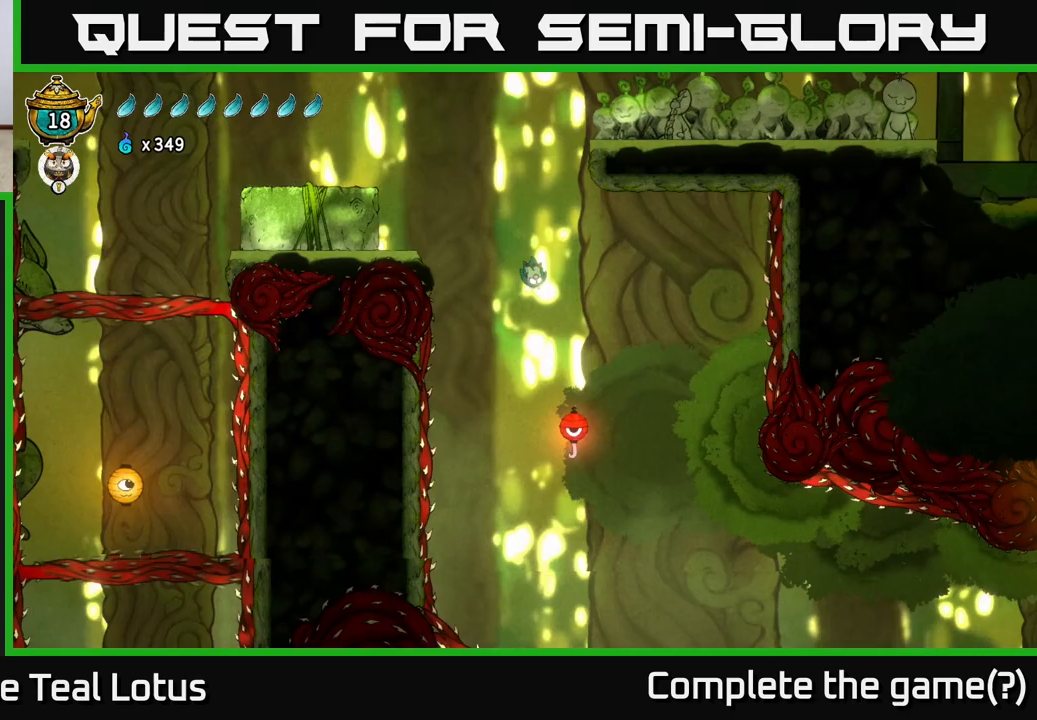
{"buttons": [], "left_stick": "right", "right_stick": "center", "events": [[17, "left_stick", "center"], [150, "left_stick", "right"], [150, "right_stick", "center"]]}
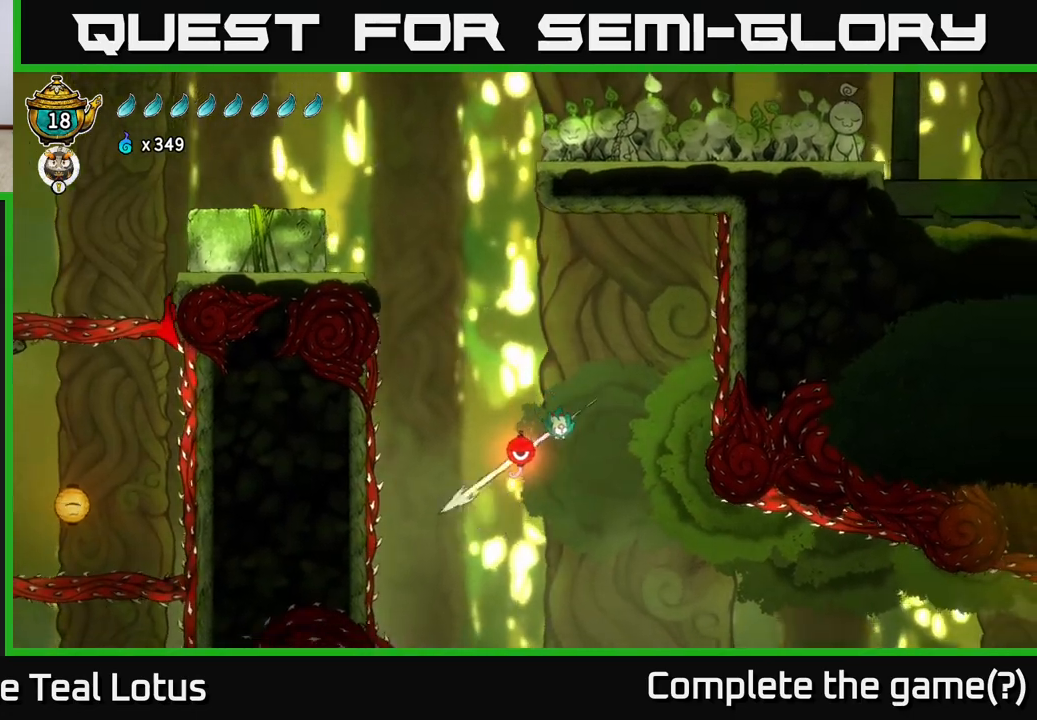
{"buttons": [], "left_stick": "right", "right_stick": "center", "events": []}
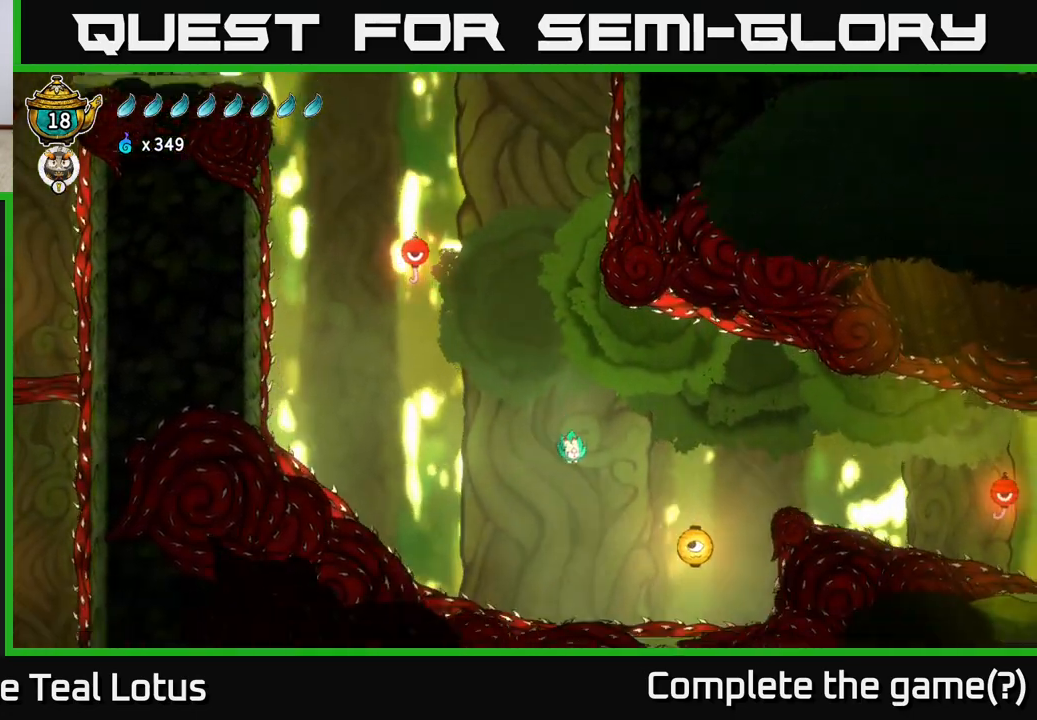
{"buttons": ["A"], "left_stick": "up-left", "right_stick": "center", "events": [[200, "A", "down"], [350, "A", "up"], [450, "left_stick", "up-left"], [483, "A", "down"]]}